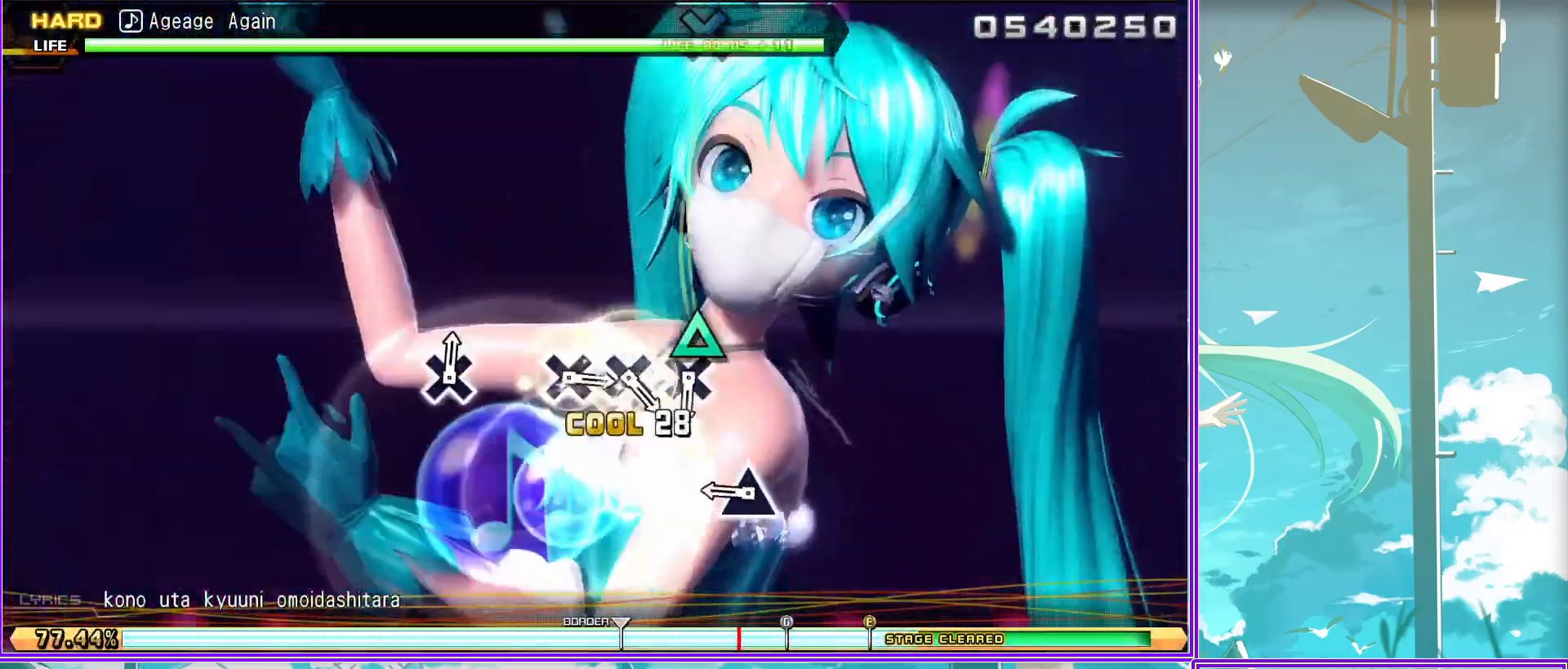
Gameplay with a controller (PlayStation layout); each line is a JSON object with the inputs held at the frame after it. "events" lists button and stick changes between this image and that frame as [ms after this image, input, new state], when the widget could be followed in between.
{"buttons": ["CROSS"], "left_stick": "center", "right_stick": "center", "events": [[150, "CROSS", "down"], [233, "CROSS", "up"], [317, "CROSS", "down"], [383, "CROSS", "up"], [467, "CROSS", "down"]]}
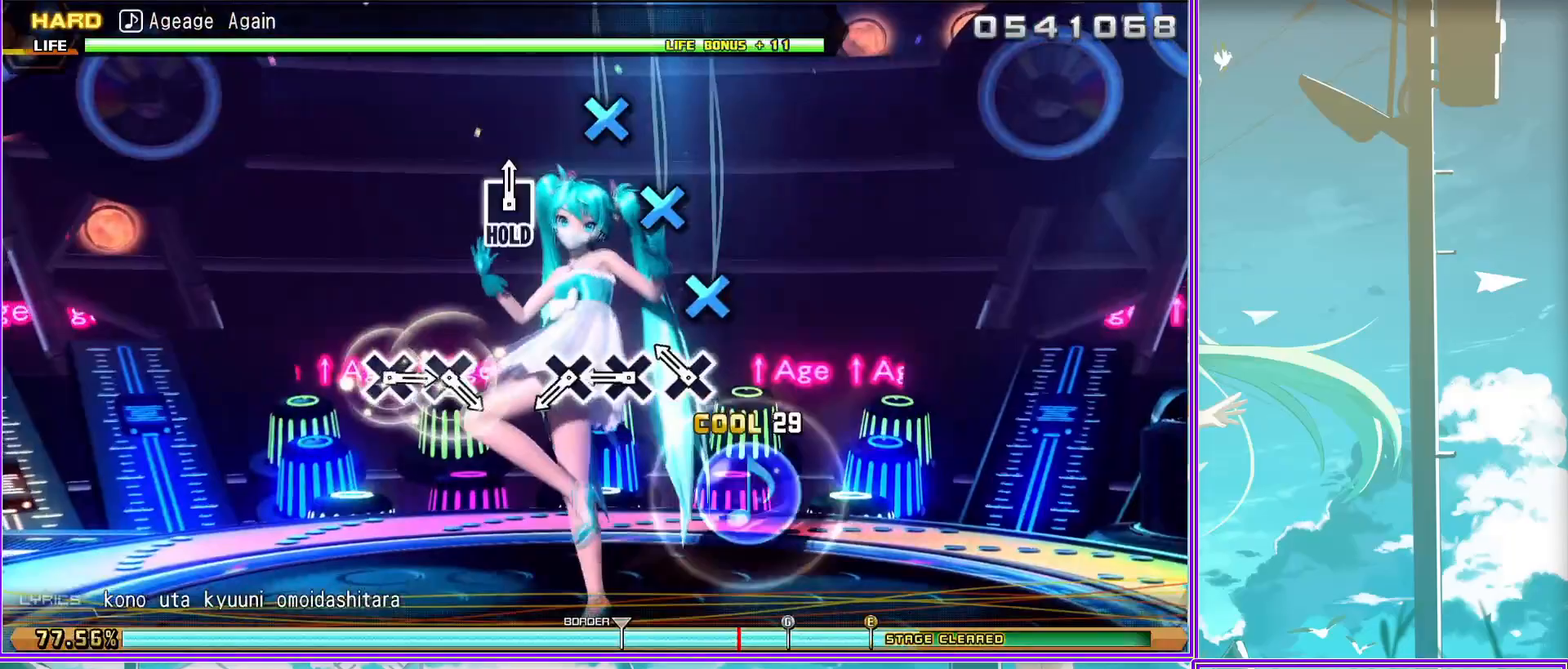
{"buttons": ["CROSS"], "left_stick": "center", "right_stick": "center", "events": [[50, "CROSS", "up"], [317, "CROSS", "down"], [400, "CROSS", "up"], [483, "CROSS", "down"]]}
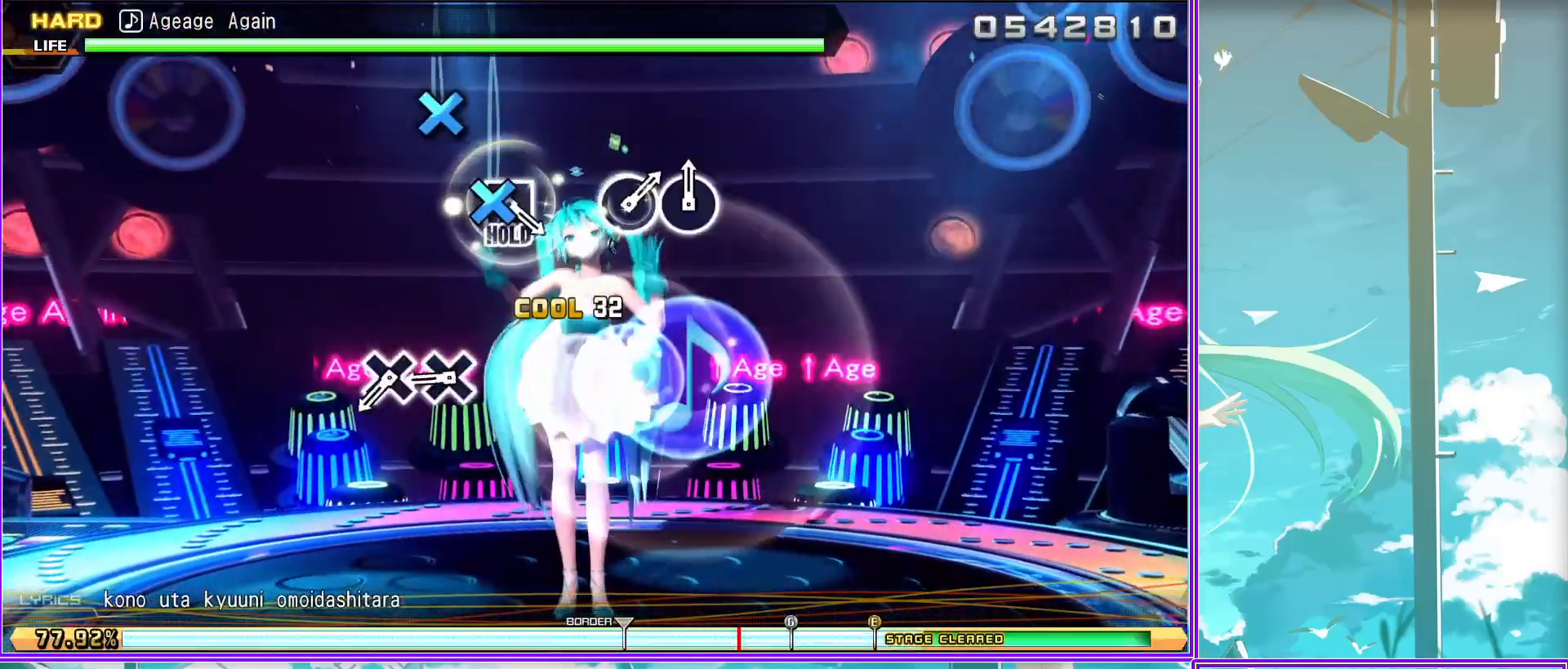
{"buttons": [], "left_stick": "center", "right_stick": "center", "events": [[100, "CROSS", "up"], [383, "SQUARE", "down"], [483, "SQUARE", "up"]]}
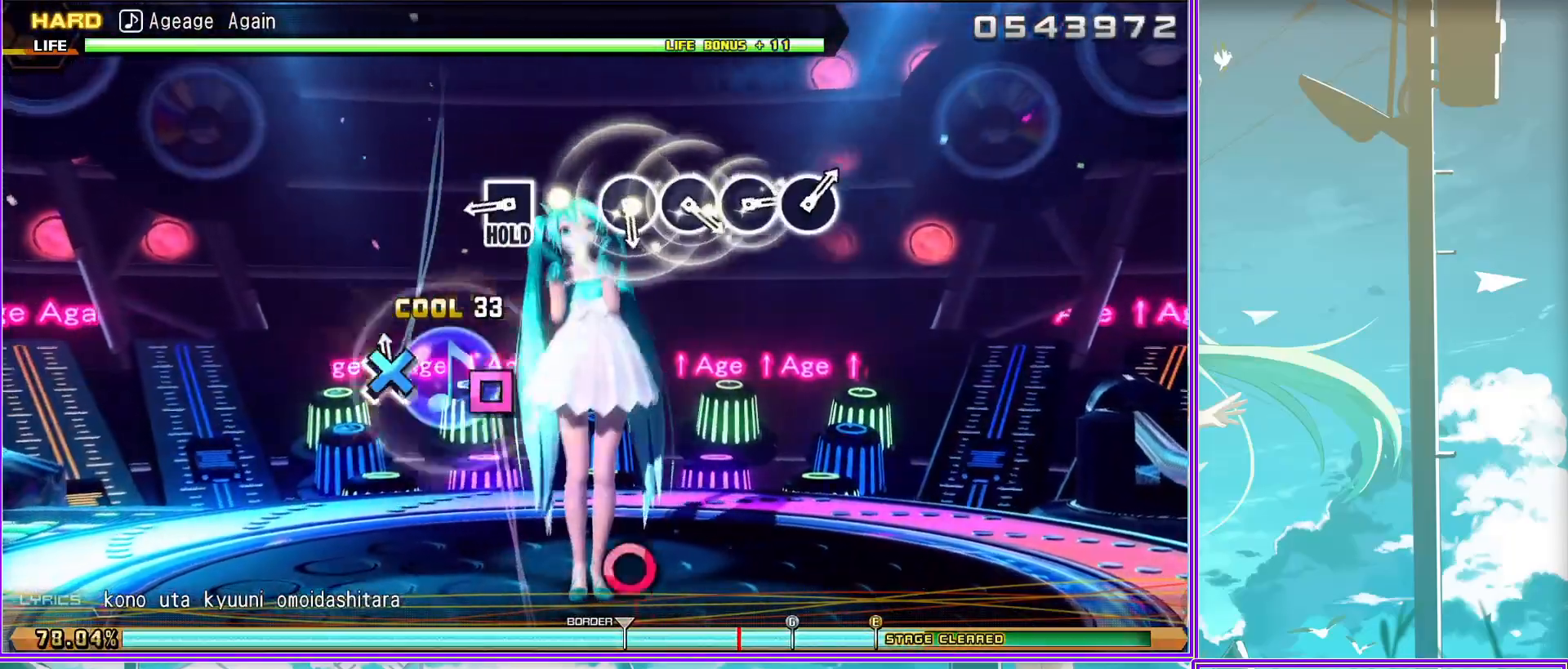
{"buttons": ["L2"], "left_stick": "center", "right_stick": "center", "events": [[33, "L2", "down"], [217, "CIRCLE", "down"], [283, "CIRCLE", "up"], [383, "CIRCLE", "down"], [450, "CIRCLE", "up"]]}
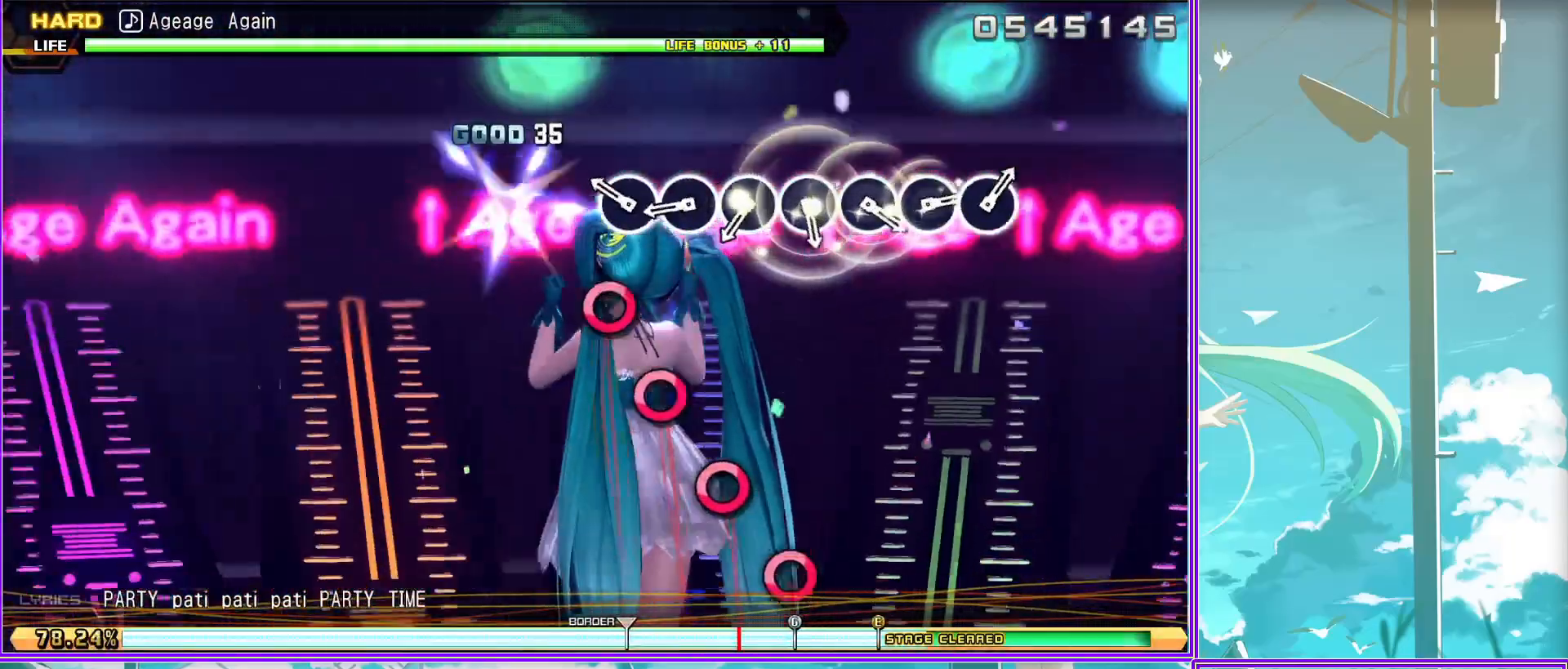
{"buttons": ["L2"], "left_stick": "center", "right_stick": "center", "events": [[33, "CIRCLE", "down"], [133, "CIRCLE", "up"], [200, "CIRCLE", "down"], [300, "CIRCLE", "up"], [383, "CIRCLE", "down"], [483, "CIRCLE", "up"]]}
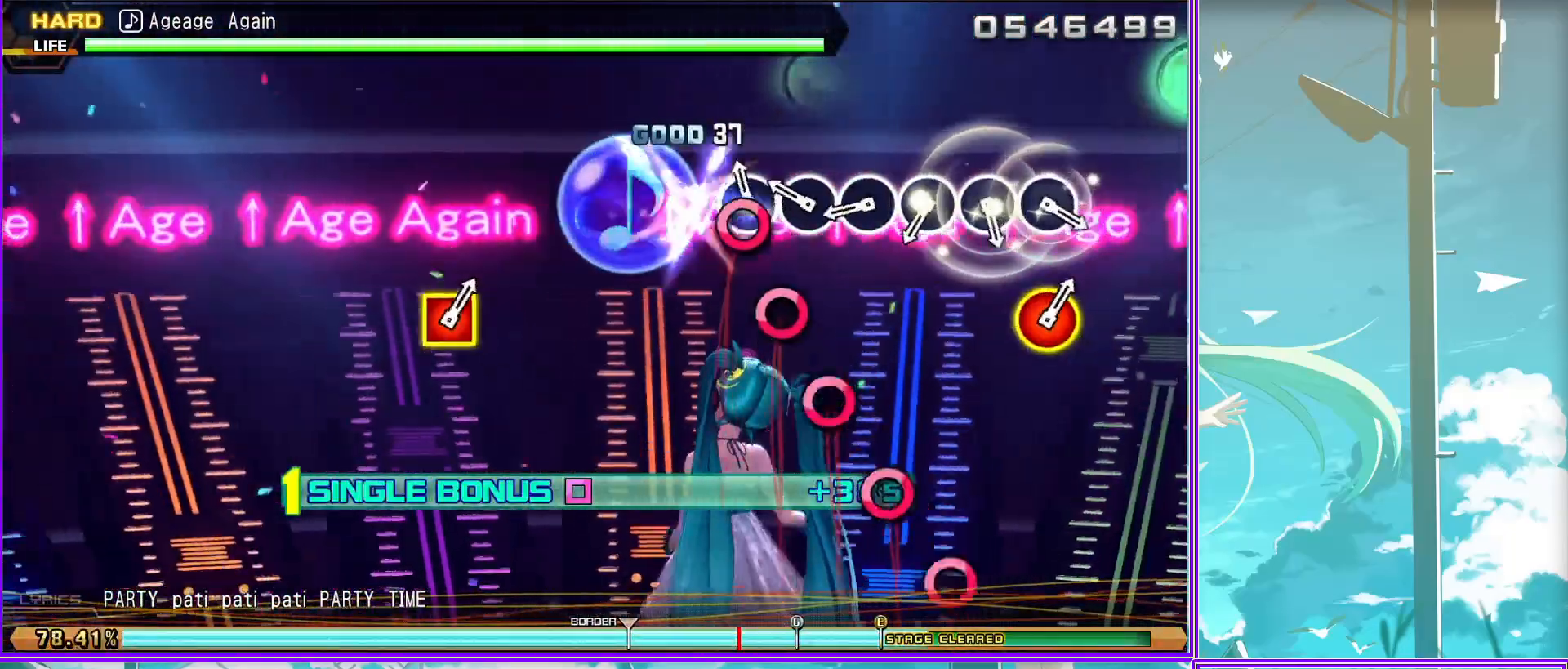
{"buttons": ["CIRCLE", "L2"], "left_stick": "center", "right_stick": "center", "events": [[33, "CIRCLE", "down"], [150, "CIRCLE", "up"], [217, "CIRCLE", "down"], [317, "CIRCLE", "up"], [400, "CIRCLE", "down"]]}
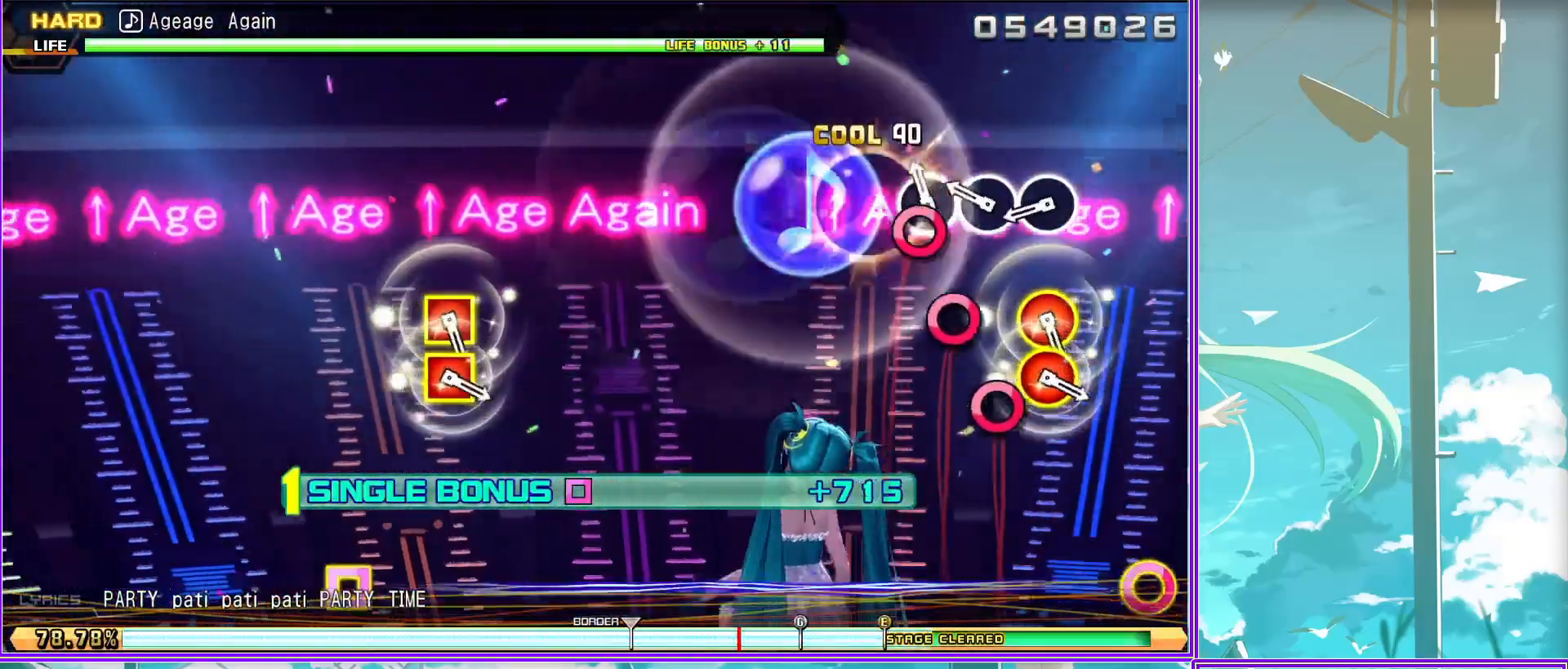
{"buttons": ["CIRCLE", "L2", "DPAD_LEFT"], "left_stick": "center", "right_stick": "center", "events": [[17, "CIRCLE", "up"], [183, "CIRCLE", "down"], [183, "DPAD_LEFT", "down"], [283, "DPAD_LEFT", "up"], [300, "CIRCLE", "up"], [383, "CIRCLE", "down"], [383, "DPAD_LEFT", "down"]]}
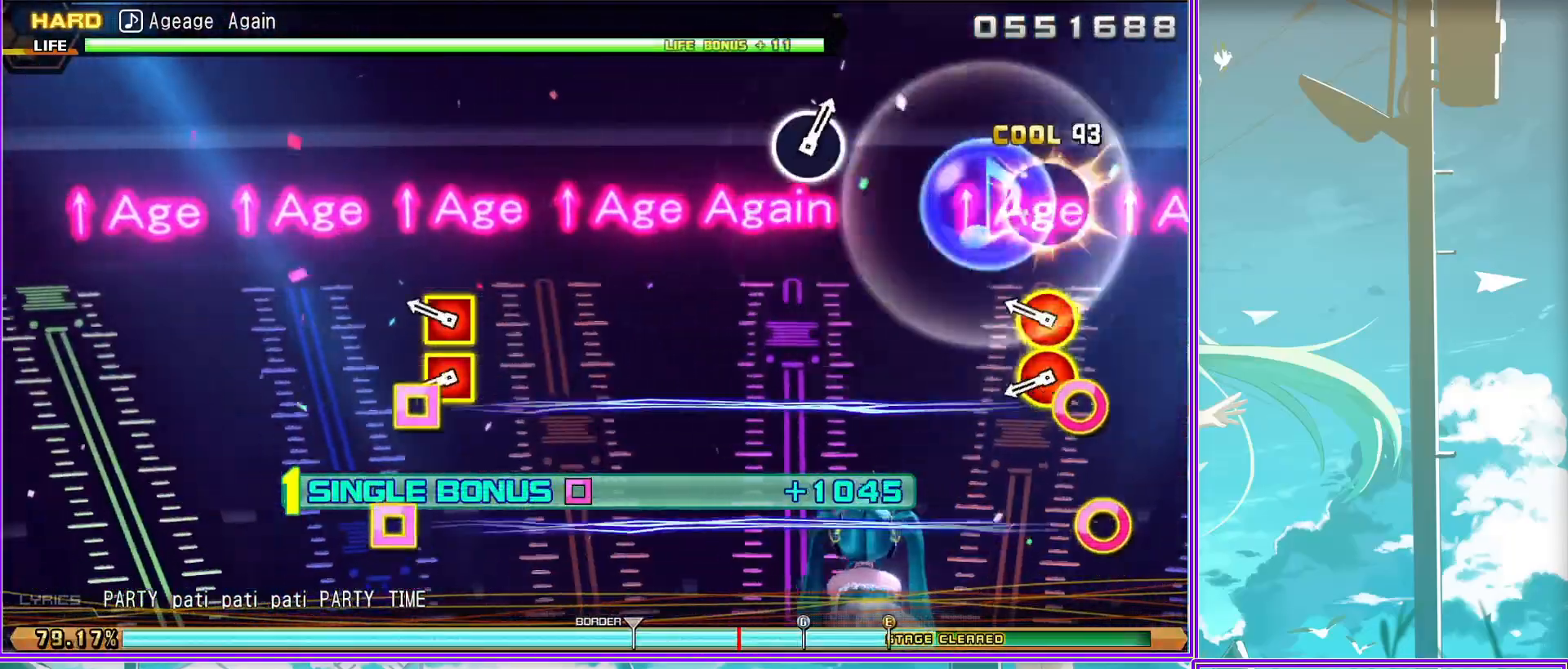
{"buttons": ["R2"], "left_stick": "center", "right_stick": "center", "events": [[317, "R2", "down"], [350, "CIRCLE", "up"], [350, "DPAD_LEFT", "up"], [450, "L2", "up"]]}
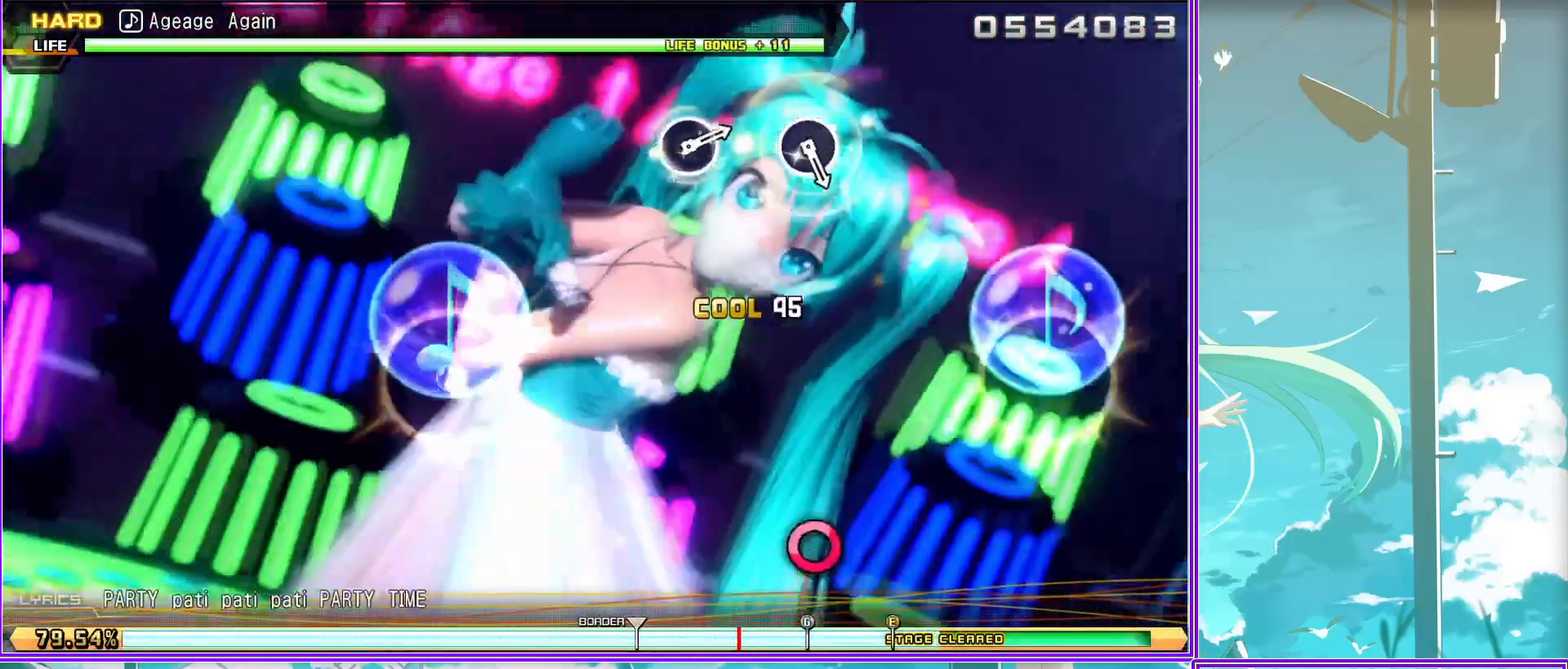
{"buttons": [], "left_stick": "center", "right_stick": "center", "events": [[50, "R2", "up"], [233, "CIRCLE", "down"], [300, "CIRCLE", "up"]]}
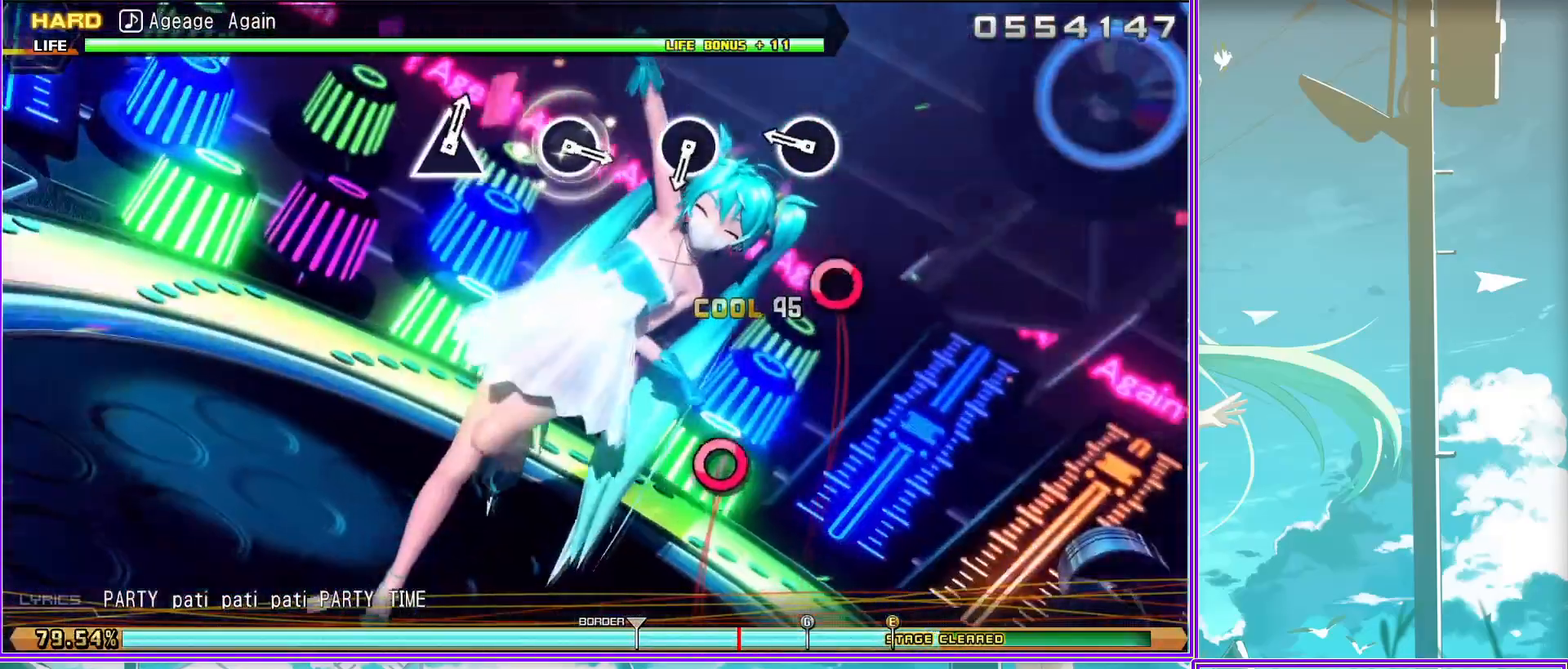
{"buttons": ["CIRCLE"], "left_stick": "center", "right_stick": "center", "events": [[67, "CIRCLE", "down"], [183, "CIRCLE", "up"], [433, "CIRCLE", "down"]]}
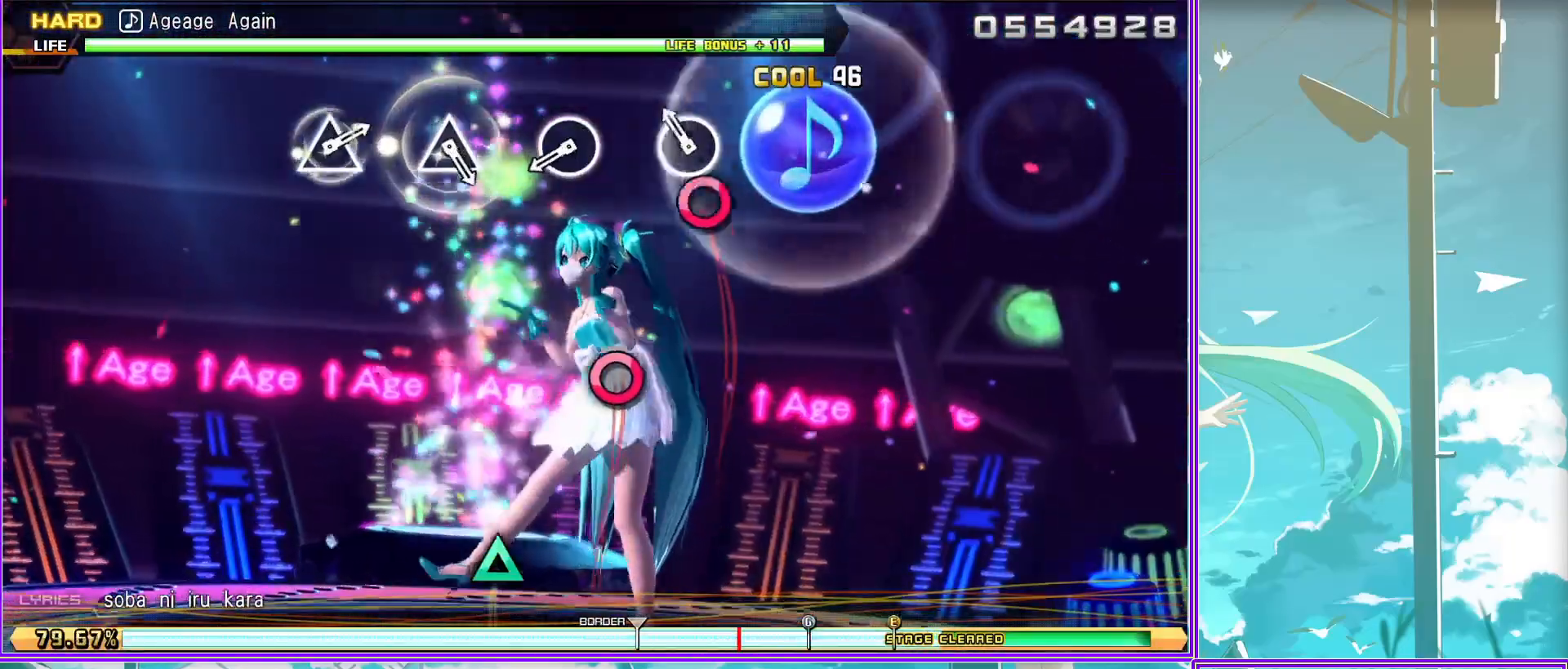
{"buttons": [], "left_stick": "center", "right_stick": "center", "events": [[50, "CIRCLE", "up"], [317, "TRIANGLE", "down"], [400, "TRIANGLE", "up"]]}
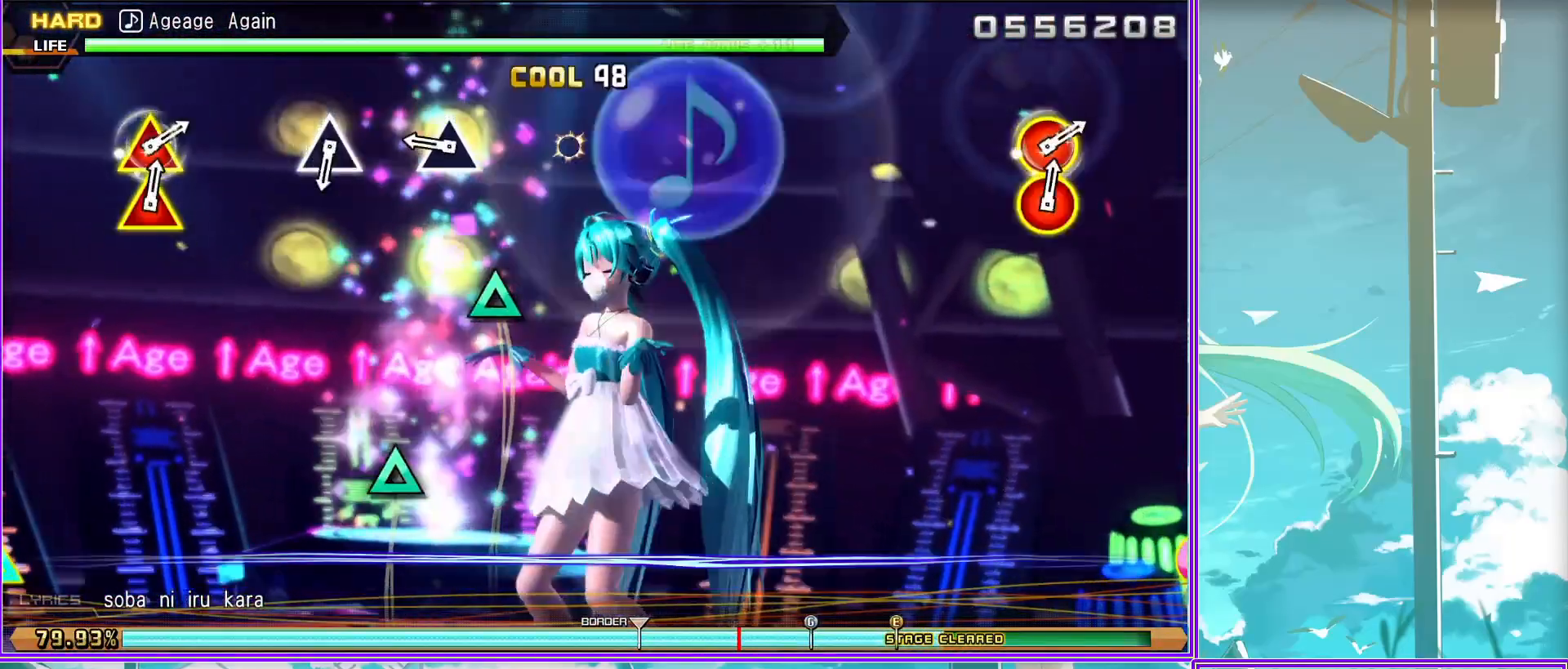
{"buttons": [], "left_stick": "center", "right_stick": "center", "events": [[133, "TRIANGLE", "down"], [233, "TRIANGLE", "up"]]}
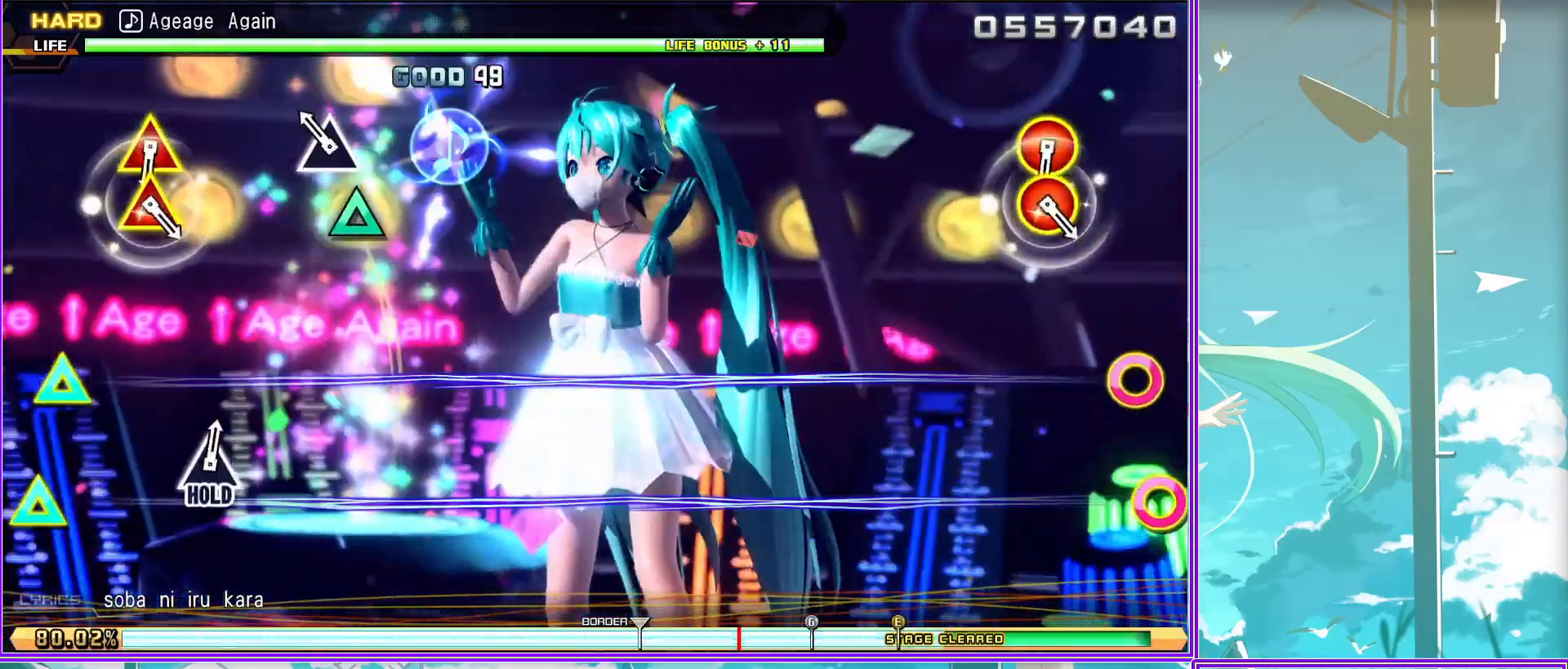
{"buttons": [], "left_stick": "center", "right_stick": "center", "events": [[67, "TRIANGLE", "down"], [83, "CIRCLE", "down"], [183, "TRIANGLE", "up"], [233, "CIRCLE", "up"], [267, "TRIANGLE", "down"], [317, "CIRCLE", "down"], [400, "TRIANGLE", "up"], [450, "CIRCLE", "up"]]}
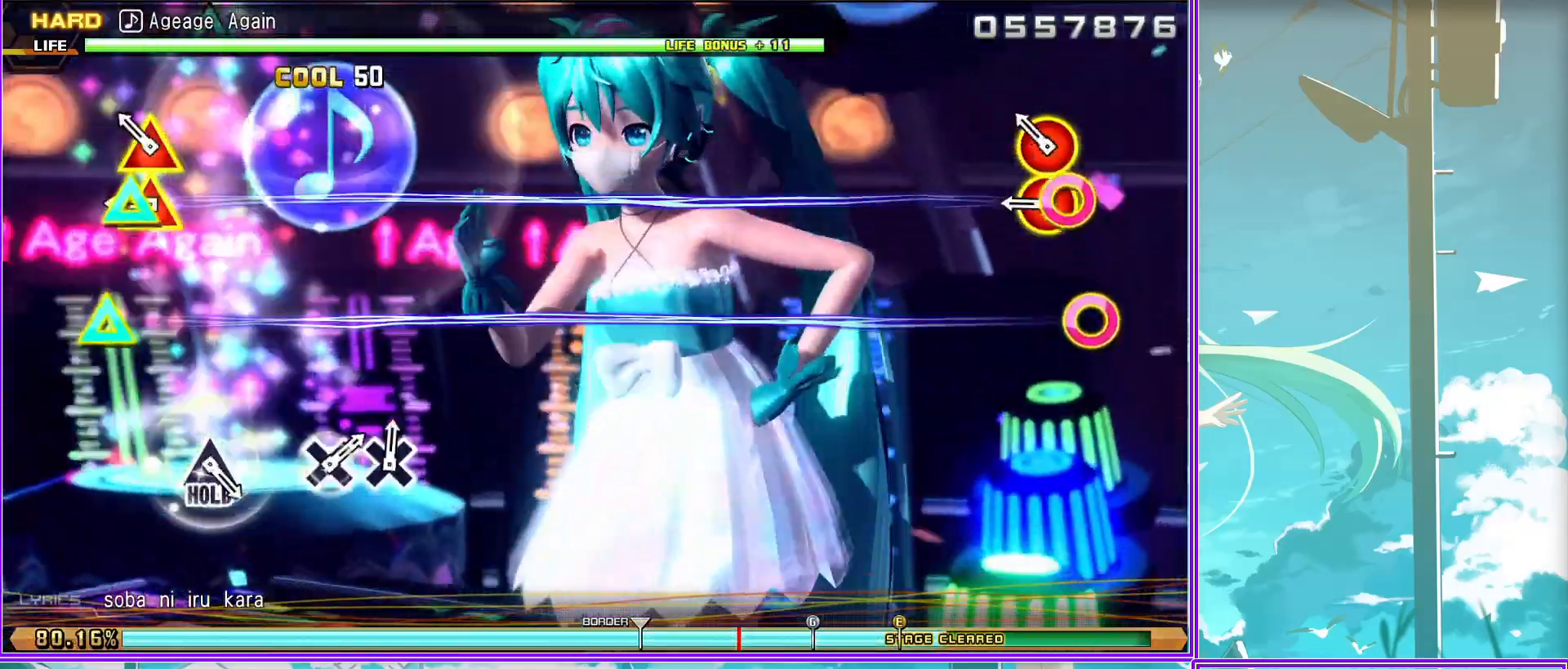
{"buttons": ["L2"], "left_stick": "center", "right_stick": "center", "events": [[300, "TRIANGLE", "down"], [433, "TRIANGLE", "up"], [483, "L2", "down"]]}
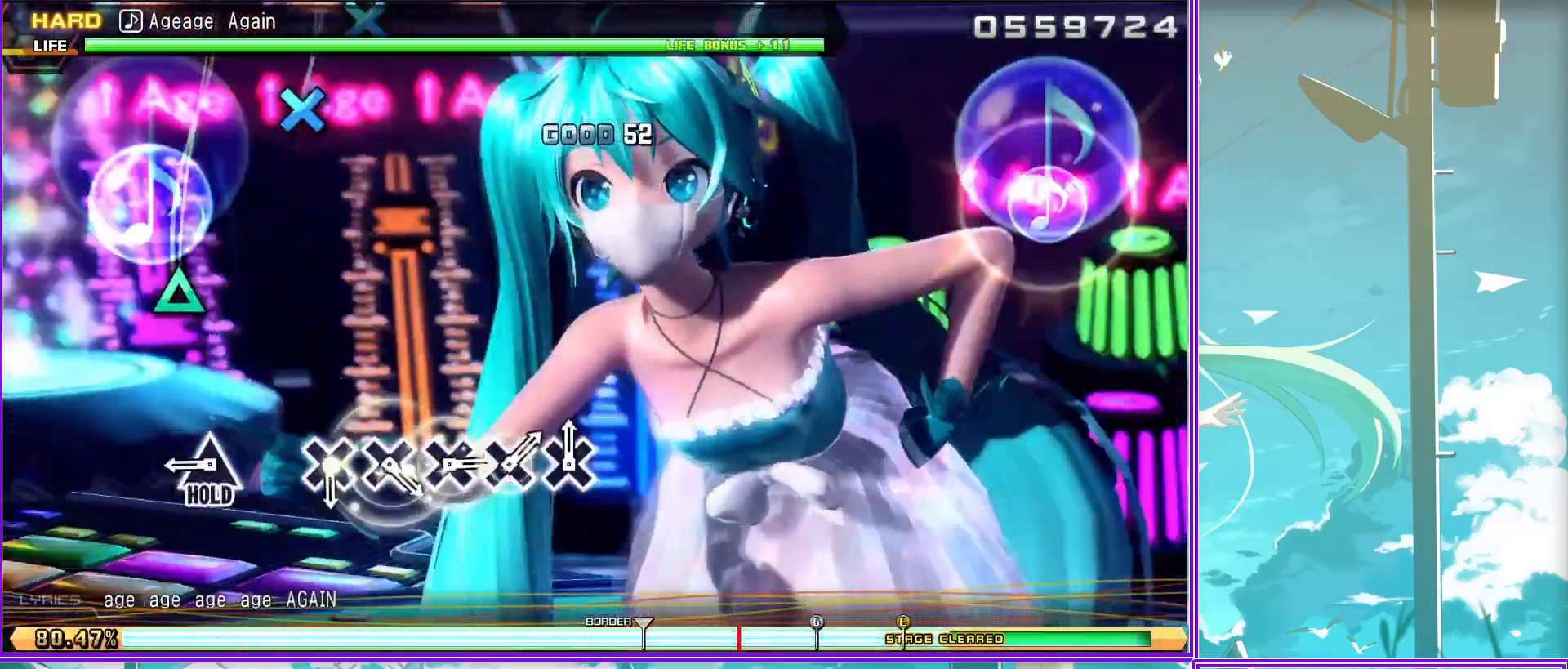
{"buttons": ["L2"], "left_stick": "center", "right_stick": "center", "events": [[183, "CROSS", "down"], [250, "CROSS", "up"], [350, "CROSS", "down"], [417, "CROSS", "up"]]}
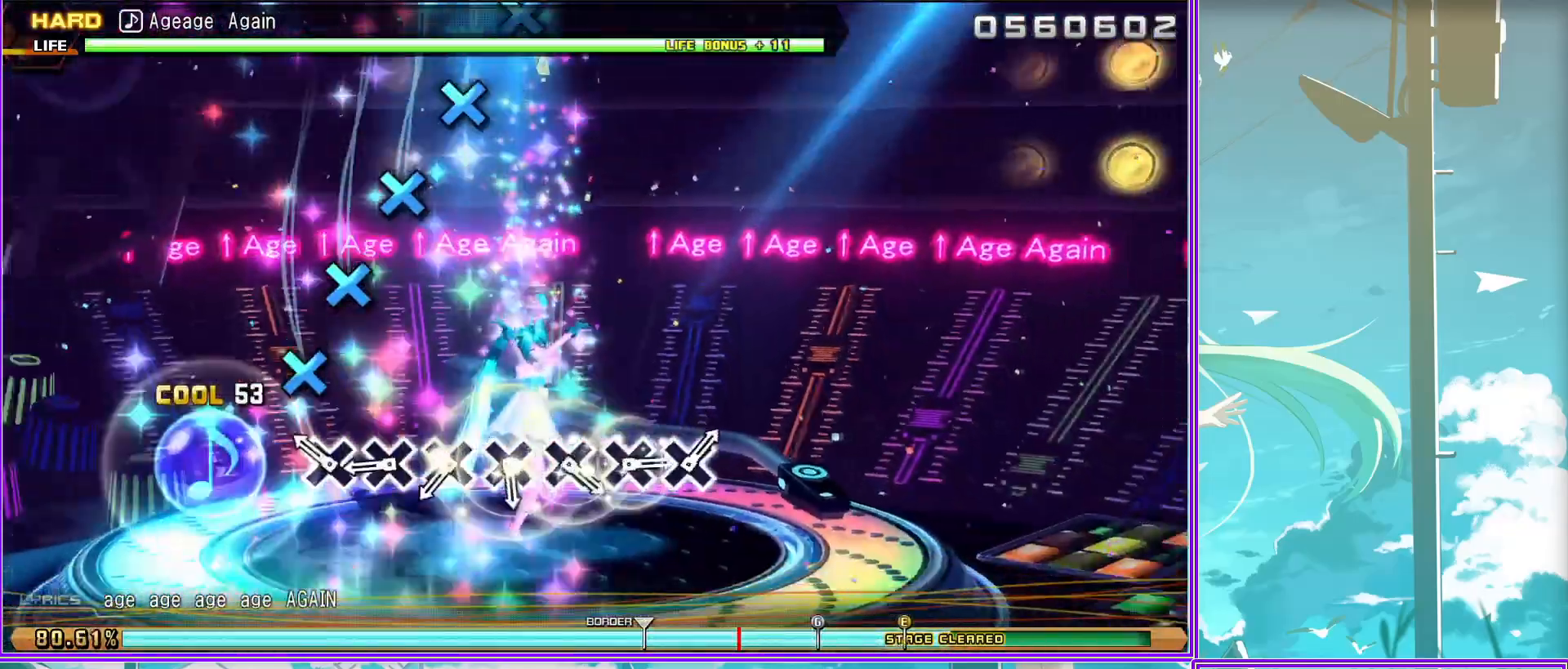
{"buttons": ["CROSS", "L2"], "left_stick": "center", "right_stick": "center", "events": [[17, "CROSS", "down"], [83, "CROSS", "up"], [183, "CROSS", "down"], [267, "CROSS", "up"], [350, "CROSS", "down"], [450, "CROSS", "up"], [483, "CROSS", "down"]]}
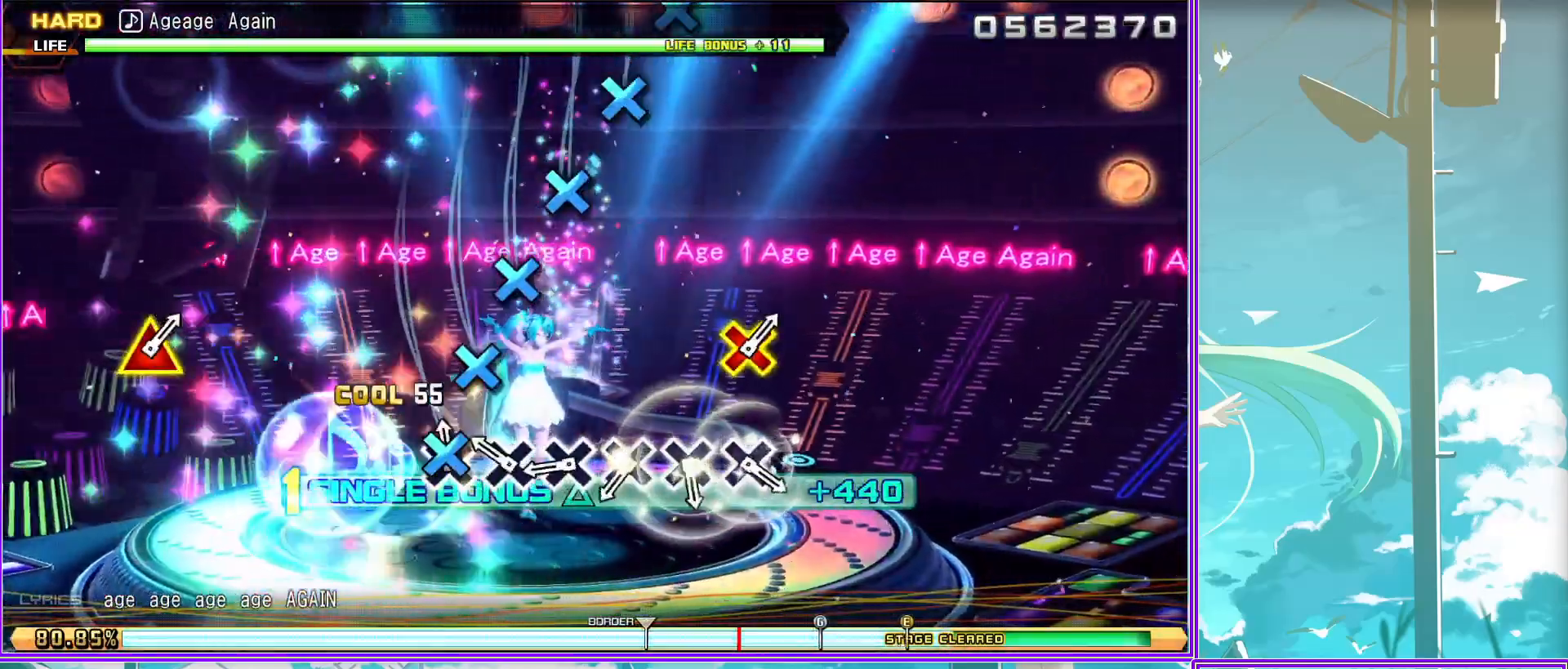
{"buttons": ["L2"], "left_stick": "center", "right_stick": "center", "events": [[83, "CROSS", "up"], [167, "CROSS", "down"], [250, "CROSS", "up"], [333, "CROSS", "down"], [417, "CROSS", "up"]]}
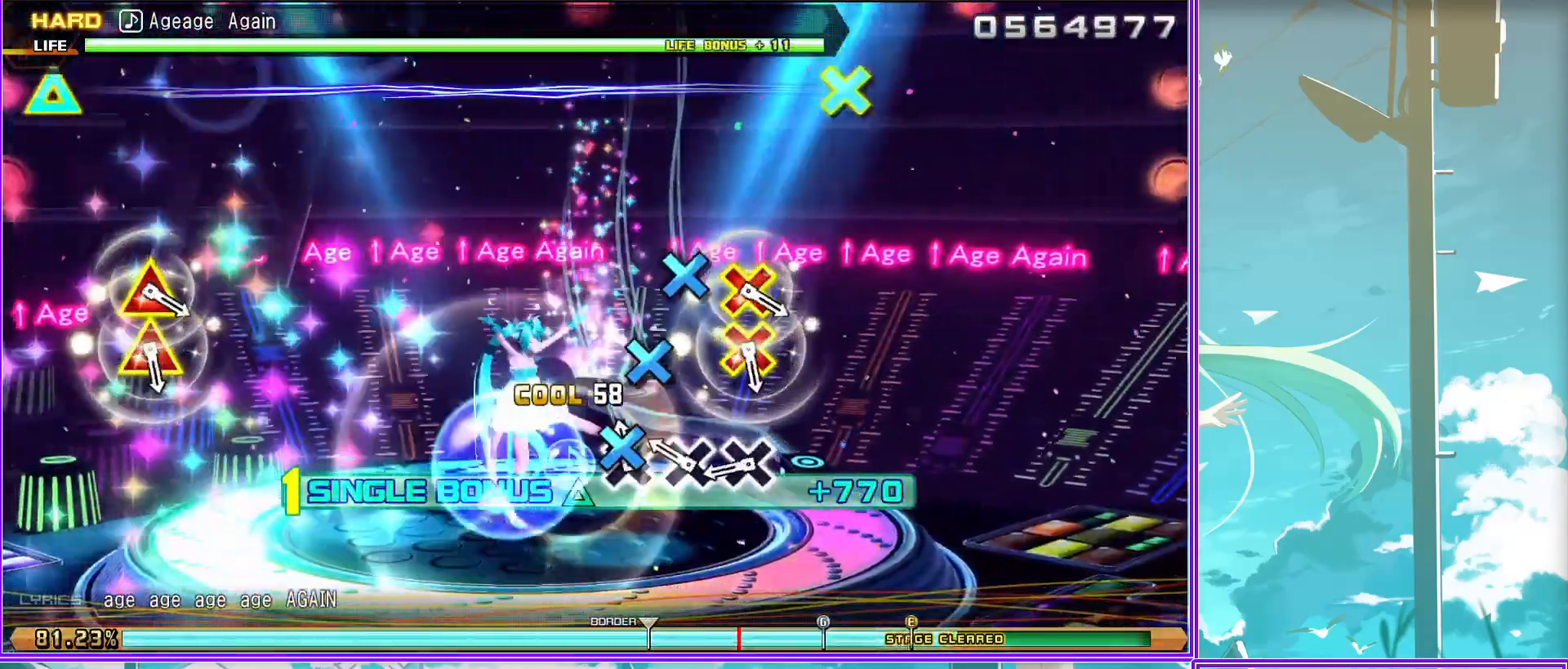
{"buttons": ["CROSS", "L2", "DPAD_UP"], "left_stick": "center", "right_stick": "center", "events": [[167, "CROSS", "down"], [167, "DPAD_UP", "down"], [267, "CROSS", "up"], [283, "DPAD_UP", "up"], [350, "CROSS", "down"], [367, "DPAD_UP", "down"]]}
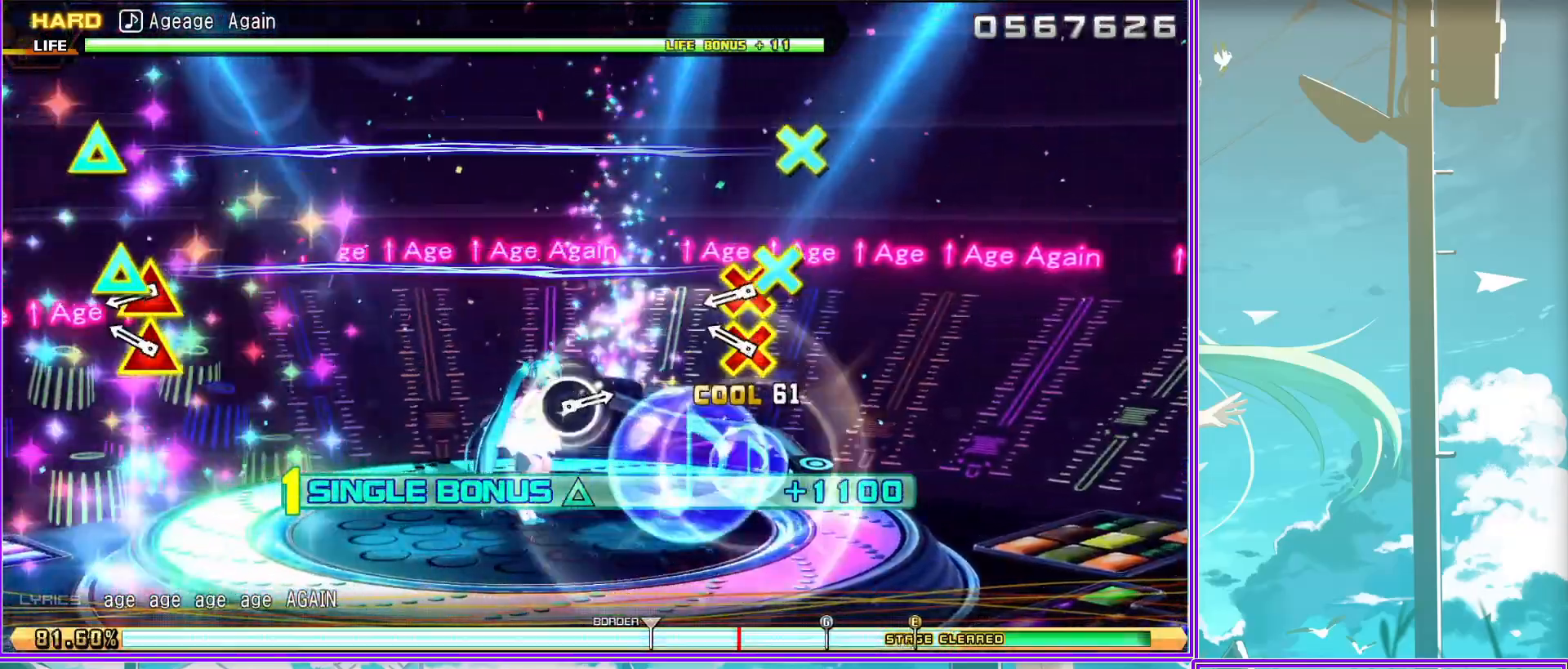
{"buttons": [], "left_stick": "center", "right_stick": "center", "events": [[50, "CROSS", "up"], [67, "DPAD_UP", "up"], [417, "L2", "up"]]}
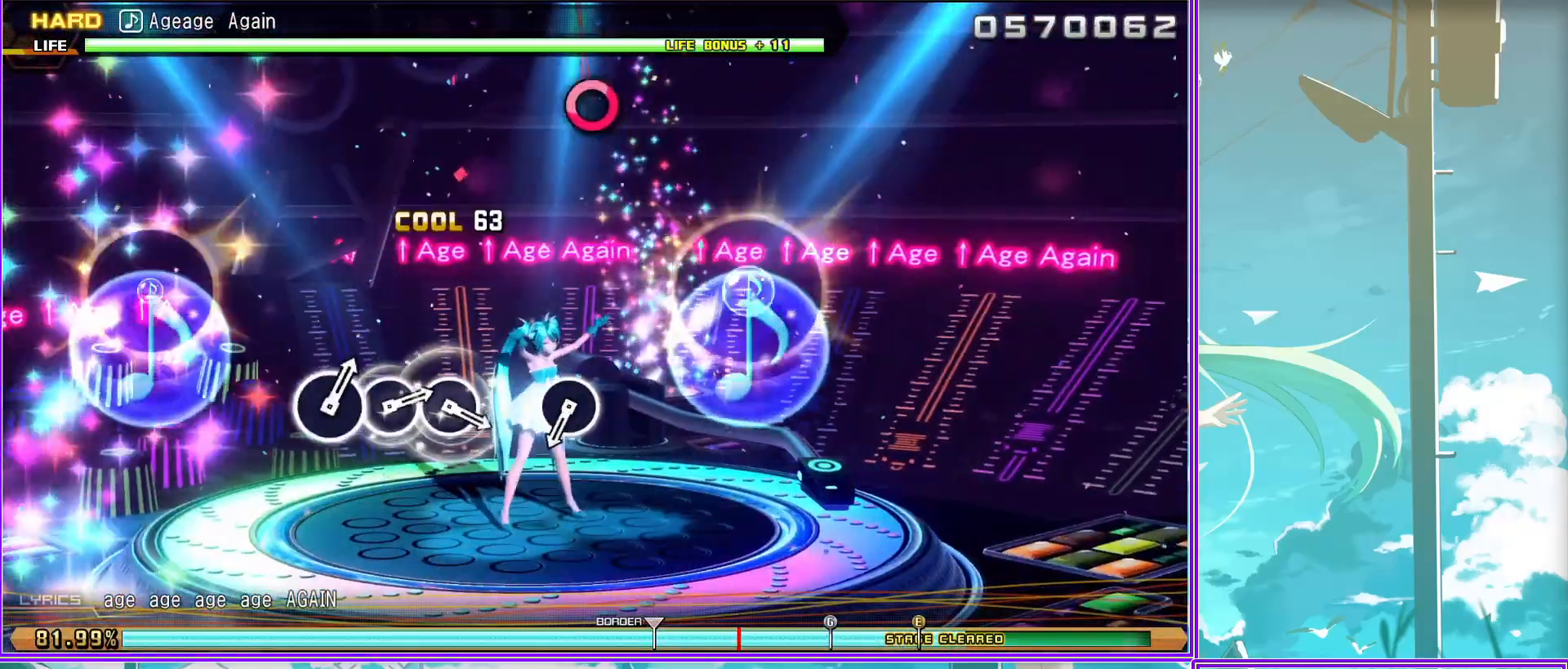
{"buttons": [], "left_stick": "center", "right_stick": "center", "events": [[100, "CIRCLE", "down"], [167, "CIRCLE", "up"], [400, "CIRCLE", "down"], [500, "CIRCLE", "up"]]}
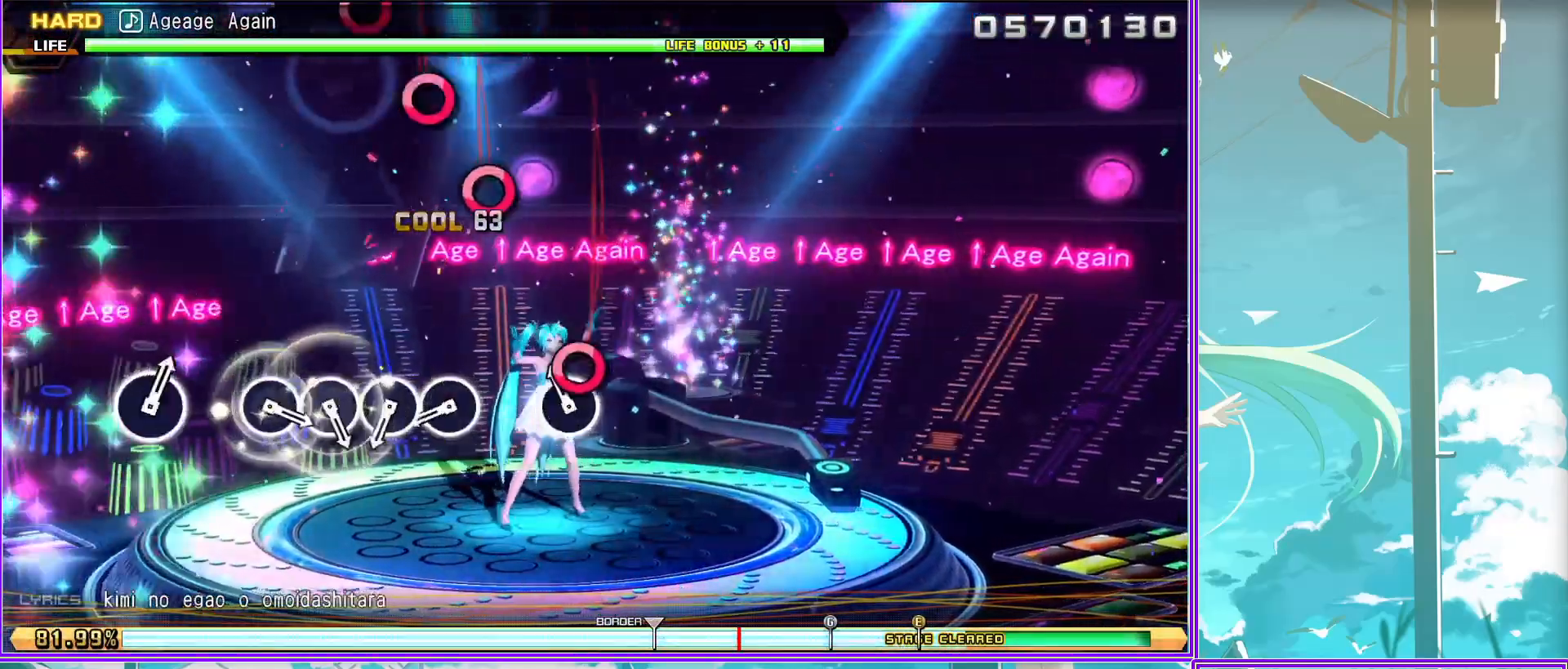
{"buttons": ["CIRCLE"], "left_stick": "center", "right_stick": "center", "events": [[67, "CIRCLE", "down"], [167, "CIRCLE", "up"], [233, "CIRCLE", "down"], [317, "CIRCLE", "up"], [417, "CIRCLE", "down"]]}
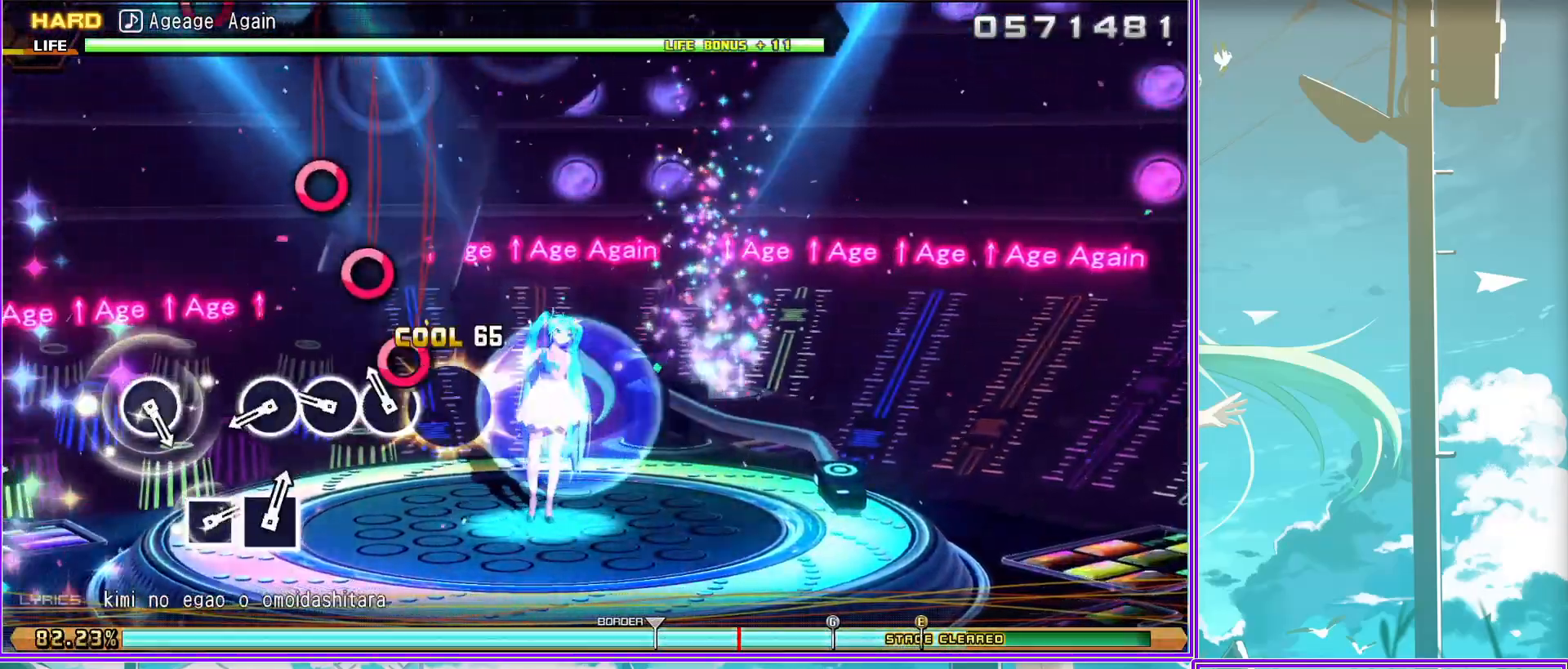
{"buttons": [], "left_stick": "center", "right_stick": "center", "events": [[17, "CIRCLE", "up"], [267, "CIRCLE", "down"], [350, "CIRCLE", "up"]]}
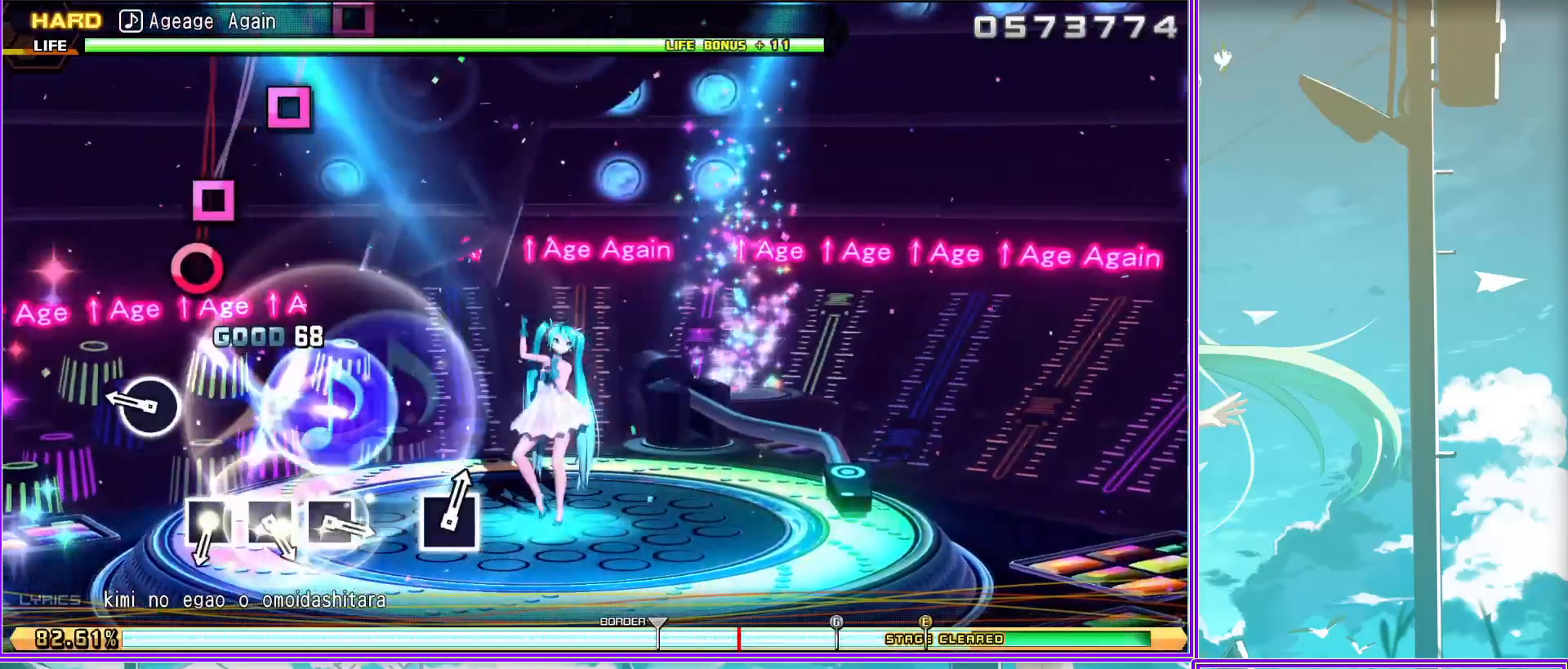
{"buttons": ["SQUARE"], "left_stick": "center", "right_stick": "center", "events": [[100, "SQUARE", "down"], [183, "SQUARE", "up"], [267, "SQUARE", "down"], [367, "SQUARE", "up"], [400, "SQUARE", "down"]]}
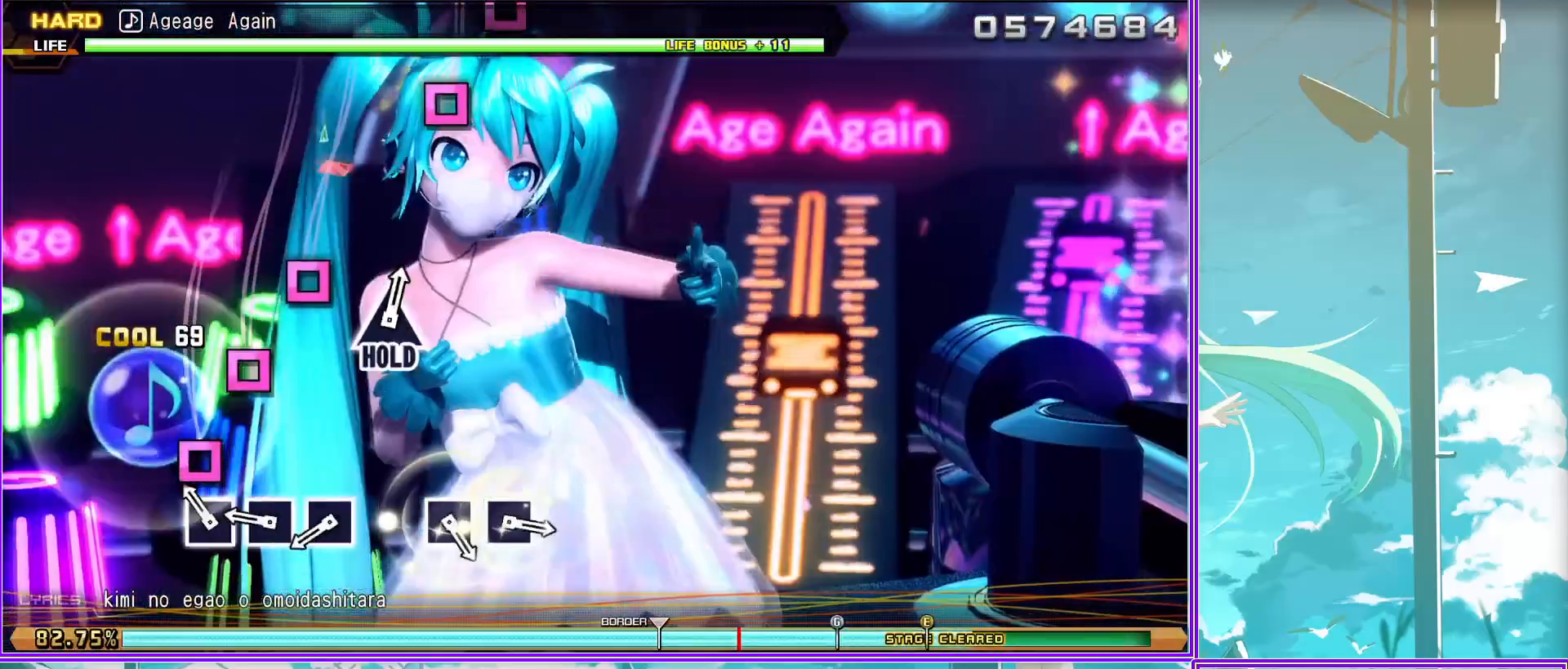
{"buttons": ["SQUARE"], "left_stick": "center", "right_stick": "center", "events": [[67, "SQUARE", "up"], [267, "SQUARE", "down"], [367, "SQUARE", "up"], [433, "SQUARE", "down"]]}
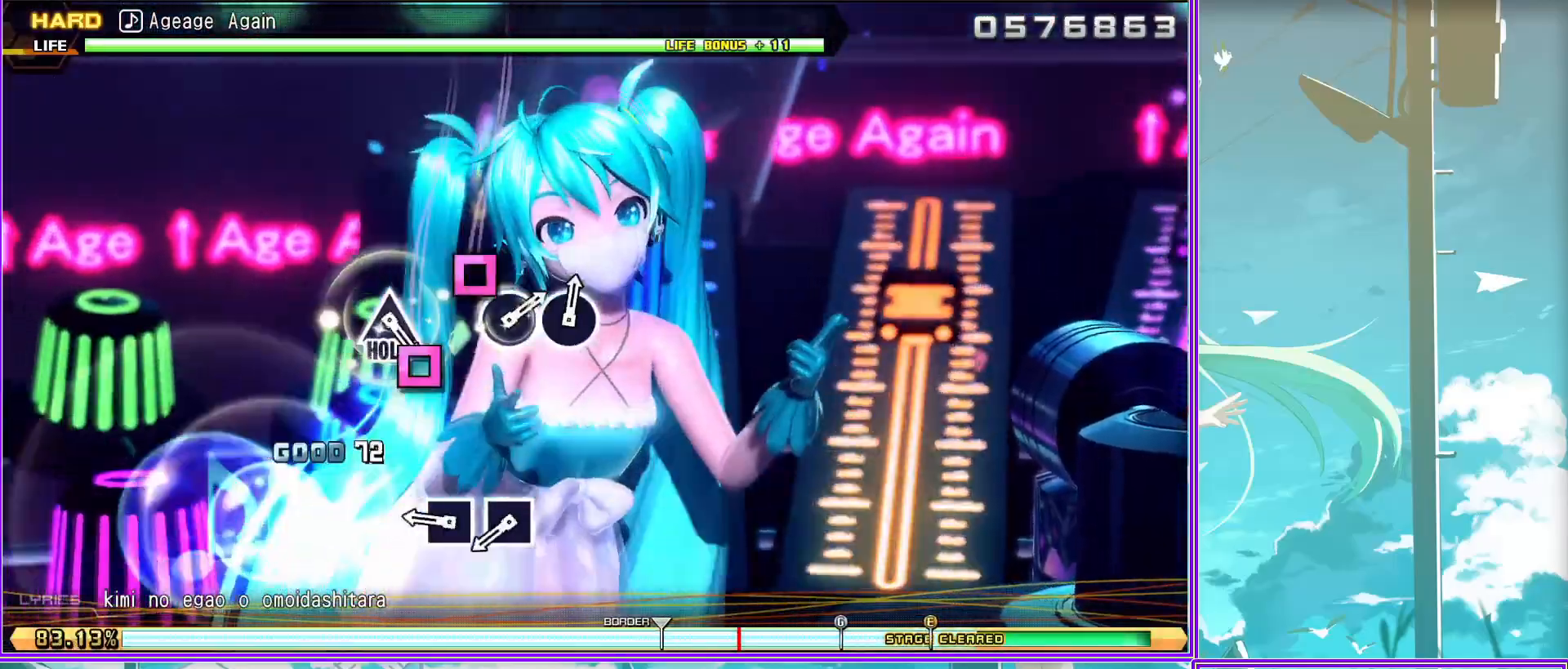
{"buttons": ["L2"], "left_stick": "center", "right_stick": "center", "events": [[83, "SQUARE", "up"], [300, "TRIANGLE", "down"], [433, "L2", "down"], [450, "TRIANGLE", "up"]]}
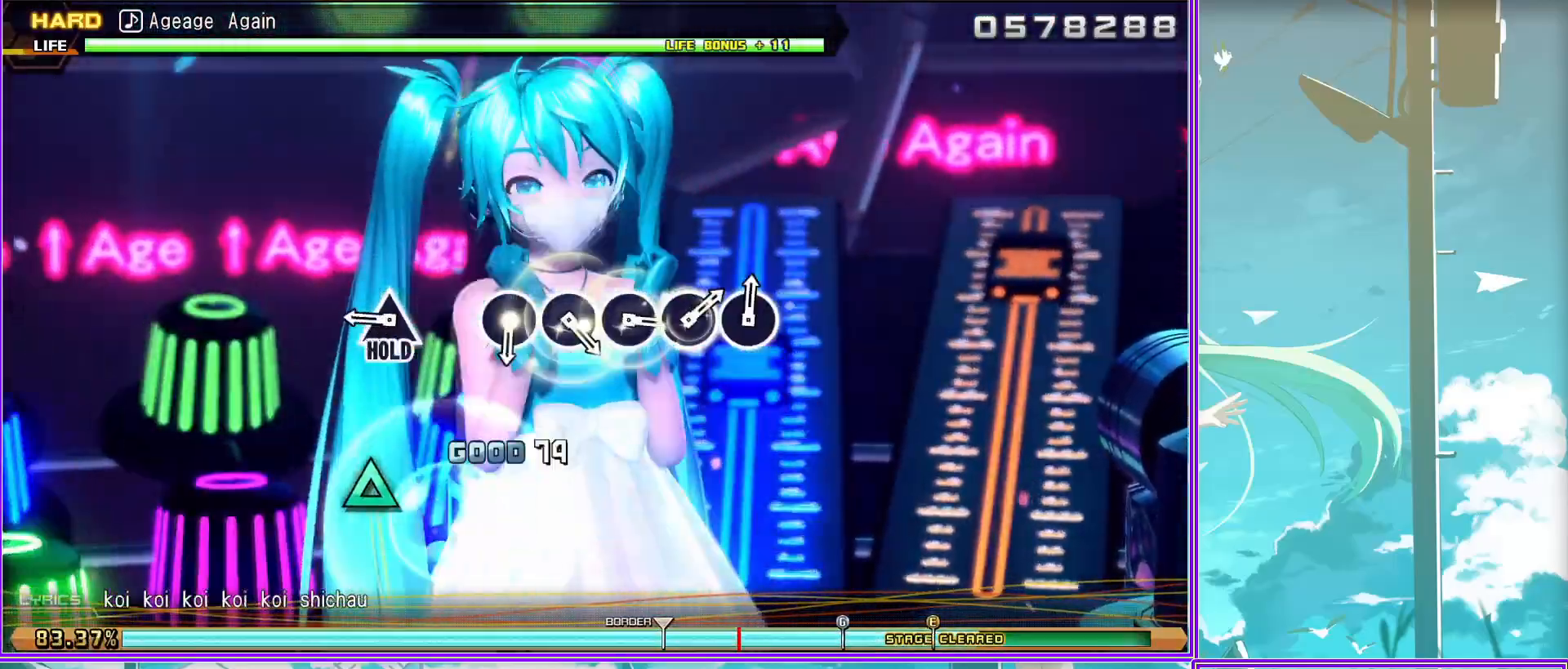
{"buttons": ["CIRCLE", "L2"], "left_stick": "center", "right_stick": "center", "events": [[167, "CIRCLE", "down"], [250, "CIRCLE", "up"], [317, "CIRCLE", "down"], [417, "CIRCLE", "up"], [483, "CIRCLE", "down"]]}
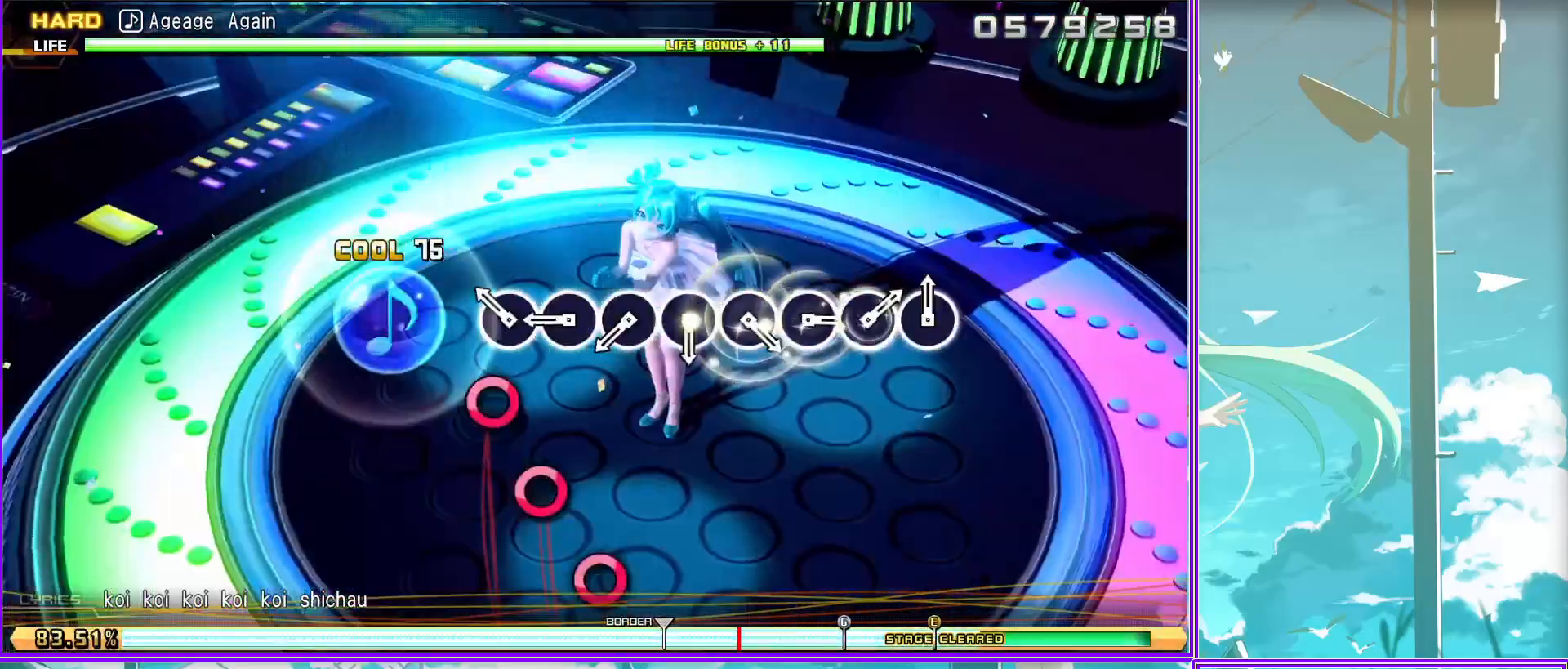
{"buttons": ["L2"], "left_stick": "center", "right_stick": "center", "events": [[83, "CIRCLE", "up"], [150, "CIRCLE", "down"], [250, "CIRCLE", "up"], [333, "CIRCLE", "down"], [400, "CIRCLE", "up"]]}